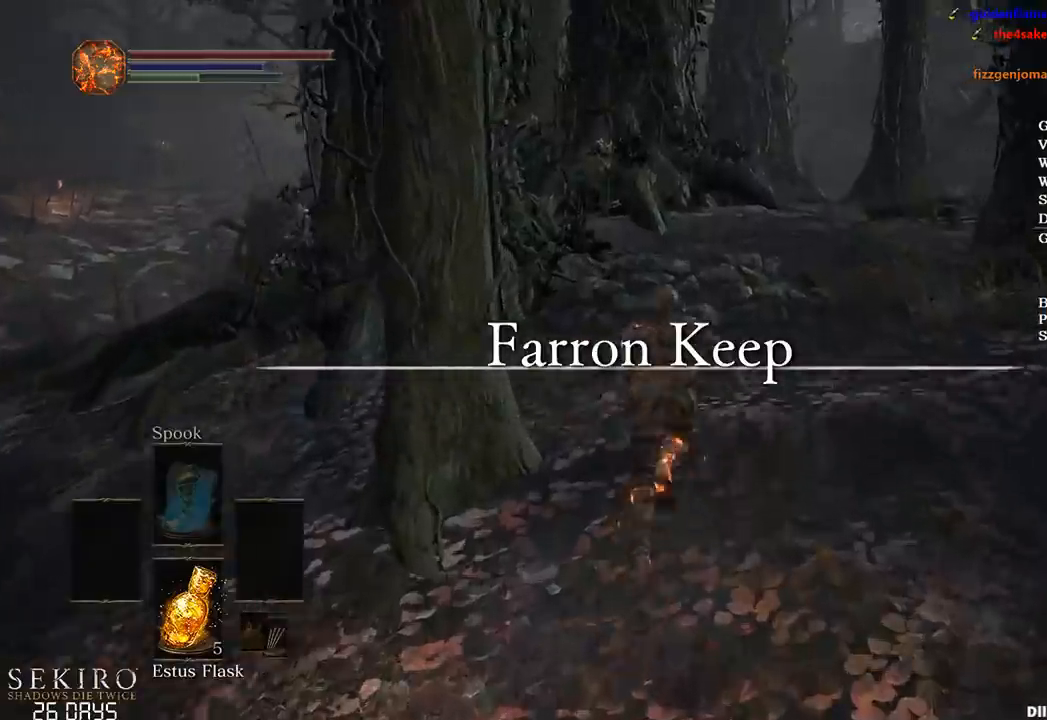
Gameplay with a controller (Xbox layout); each line is a JSON object with the inputs held at the frame after it. "events" lists button and stick changes between this image and that frame as [ms after this image, input, new state], when the widget could be followed in between. Not read: START.
{"buttons": ["B"], "left_stick": "up", "right_stick": "down-left", "events": [[300, "right_stick", "down-left"]]}
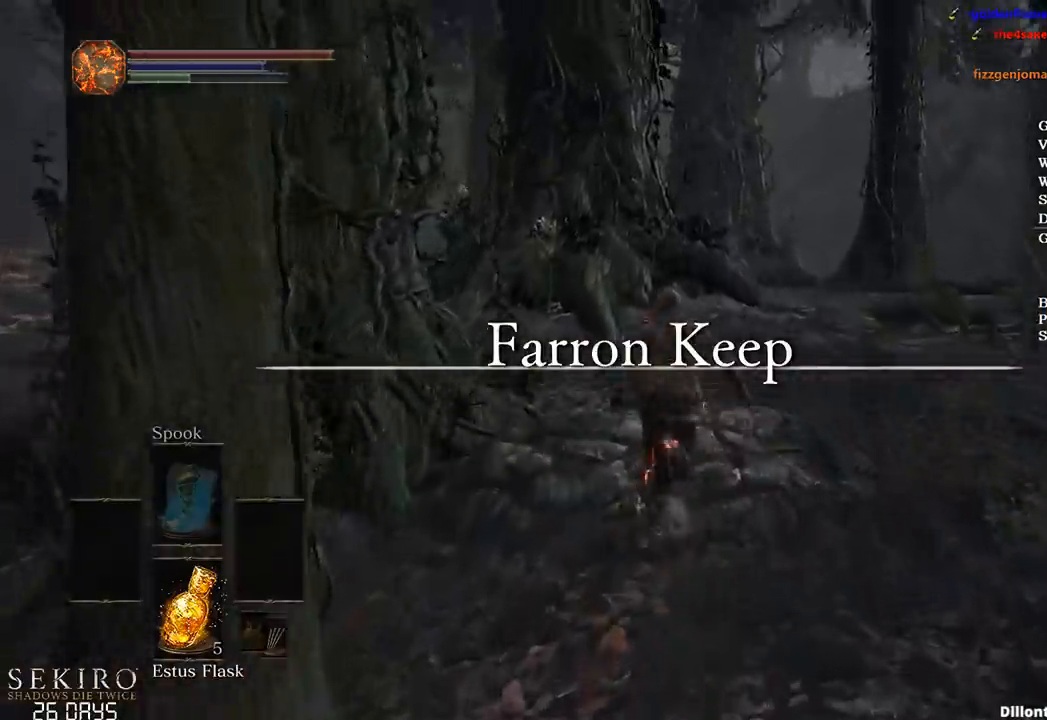
{"buttons": ["B"], "left_stick": "up", "right_stick": "down-left", "events": []}
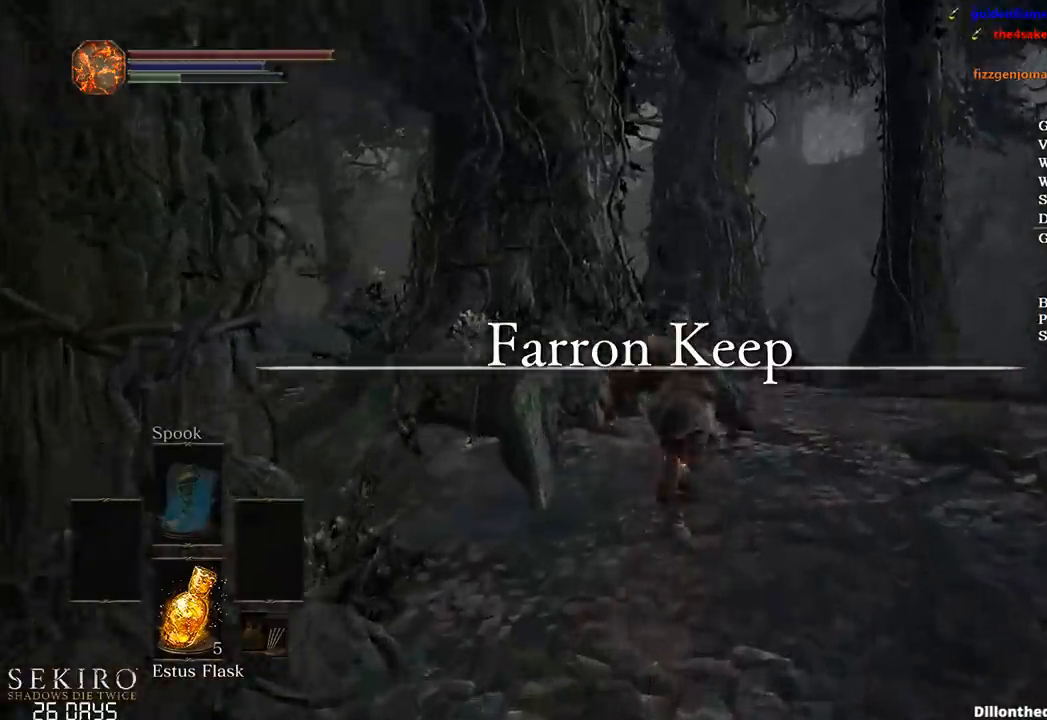
{"buttons": ["B"], "left_stick": "up", "right_stick": "down-left", "events": []}
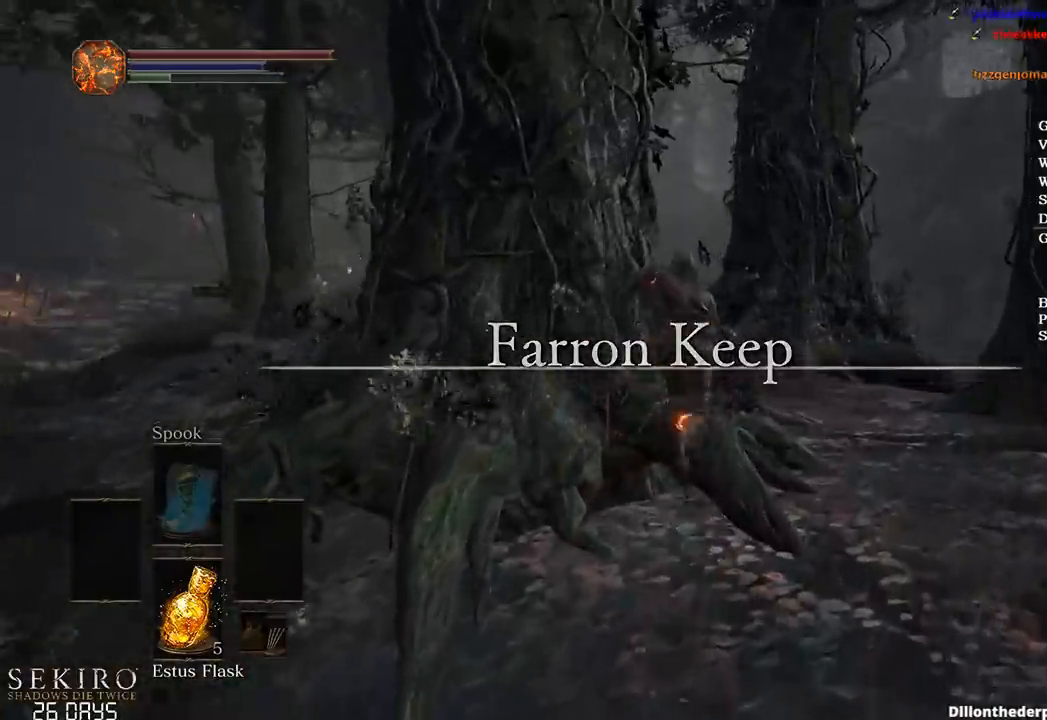
{"buttons": ["B"], "left_stick": "up", "right_stick": "down-left", "events": []}
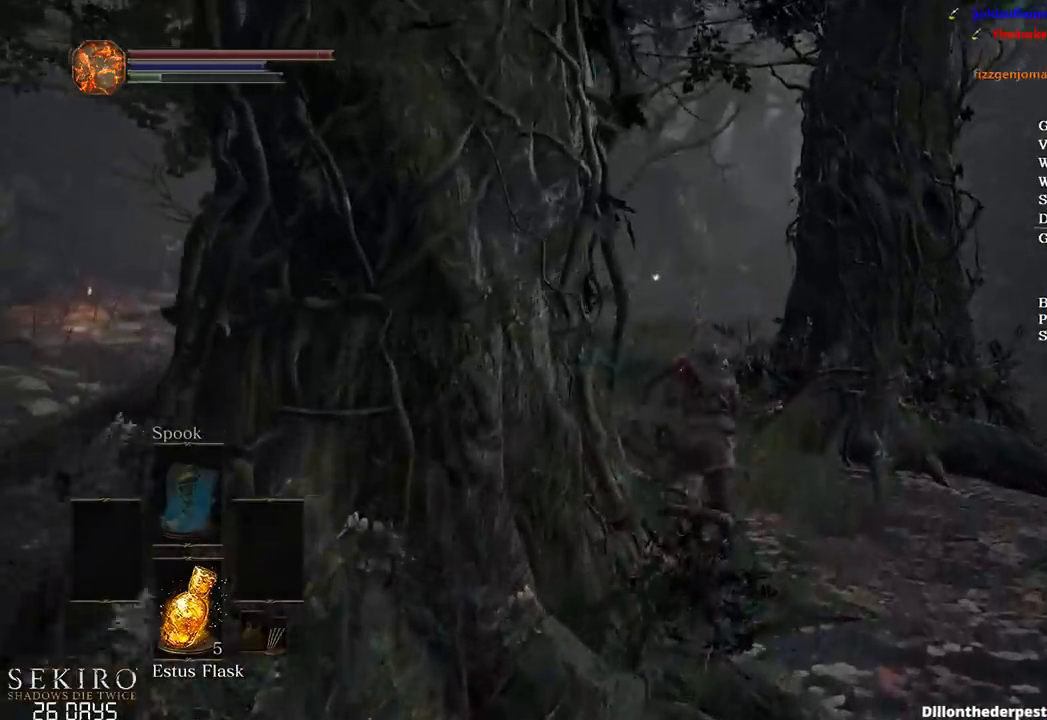
{"buttons": ["B"], "left_stick": "up", "right_stick": "down-left", "events": []}
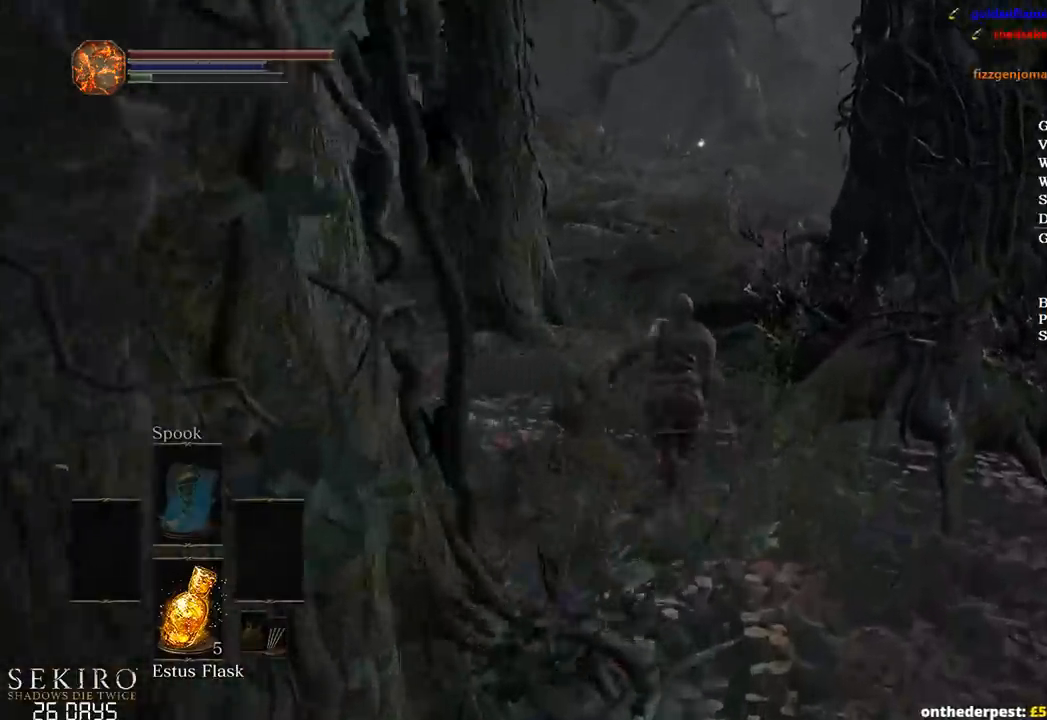
{"buttons": ["B"], "left_stick": "up", "right_stick": "center", "events": [[17, "right_stick", "center"]]}
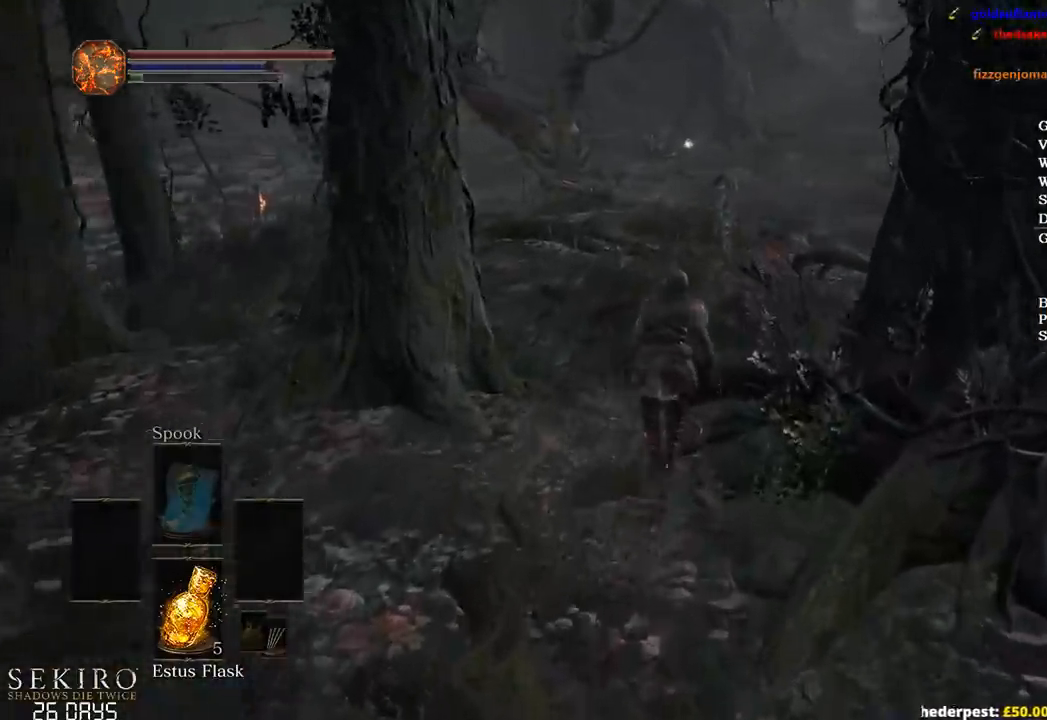
{"buttons": ["B"], "left_stick": "up", "right_stick": "down-right", "events": [[417, "right_stick", "down-right"]]}
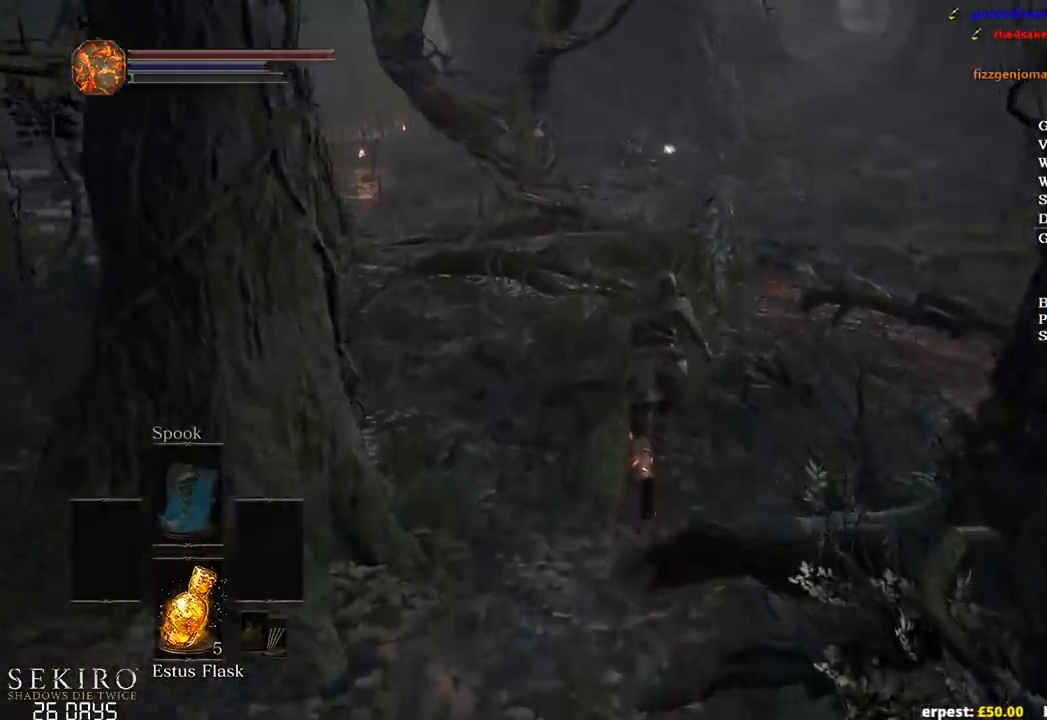
{"buttons": [], "left_stick": "up", "right_stick": "down-right", "events": [[333, "B", "up"]]}
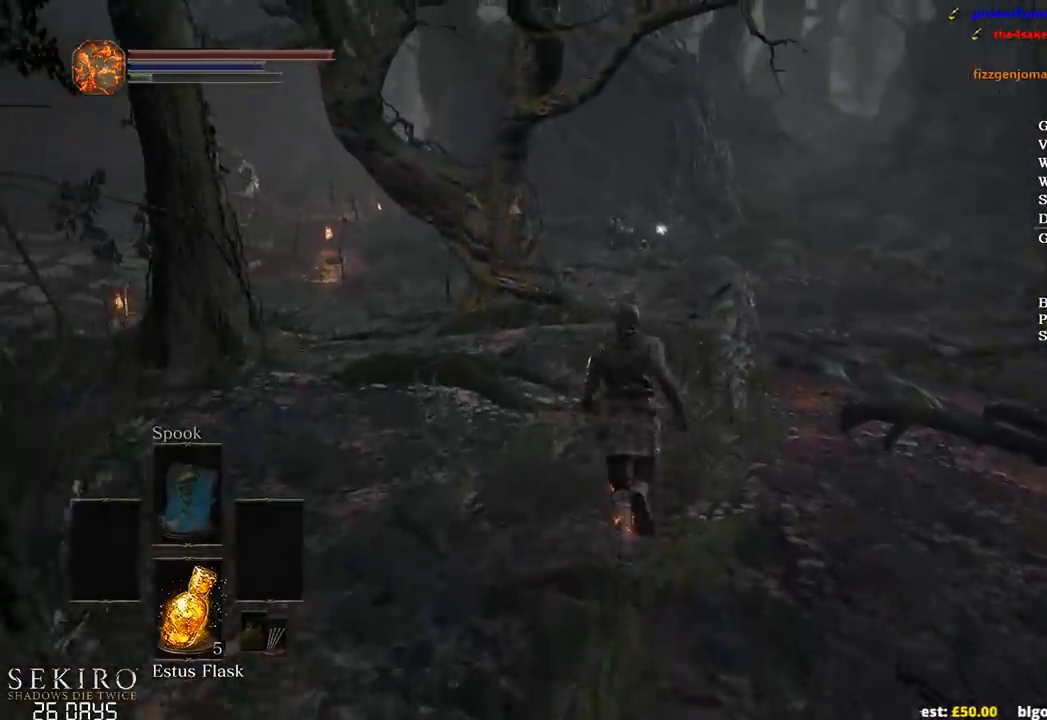
{"buttons": ["B"], "left_stick": "up", "right_stick": "down", "events": [[250, "right_stick", "down"], [317, "B", "down"]]}
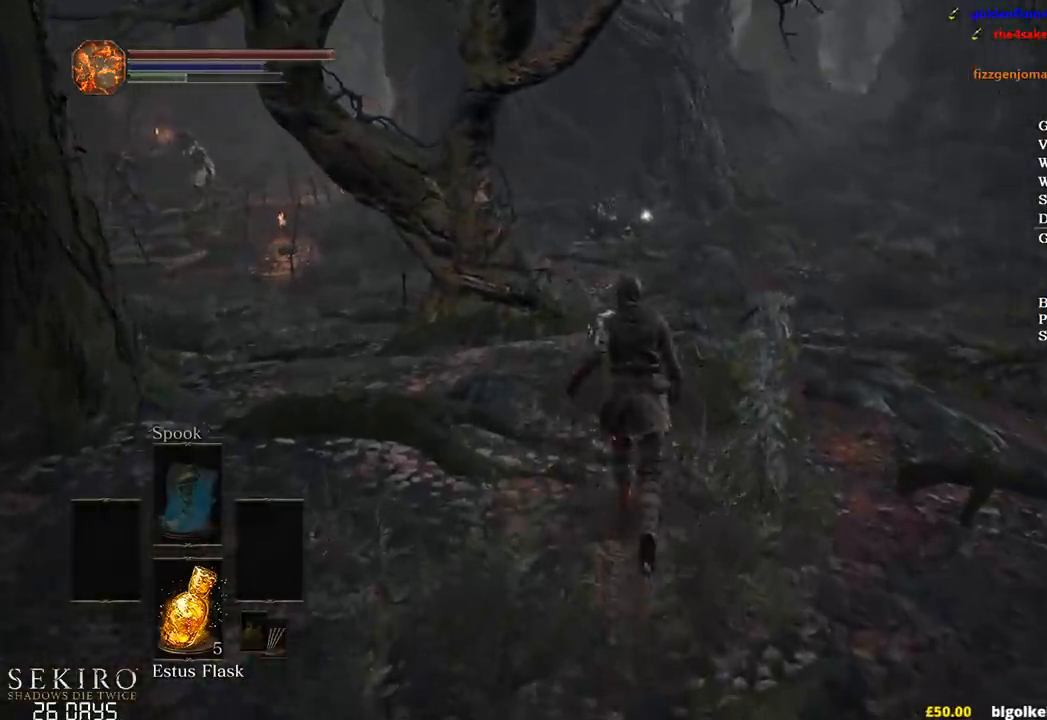
{"buttons": ["B"], "left_stick": "up", "right_stick": "center", "events": [[17, "right_stick", "center"]]}
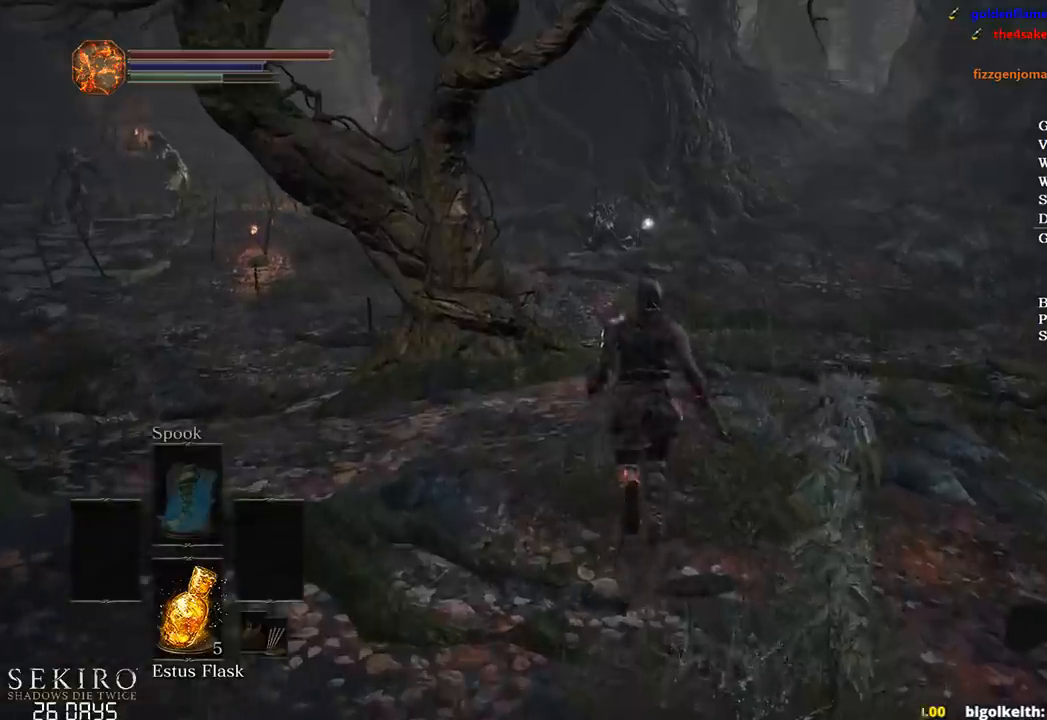
{"buttons": ["B"], "left_stick": "up", "right_stick": "center", "events": []}
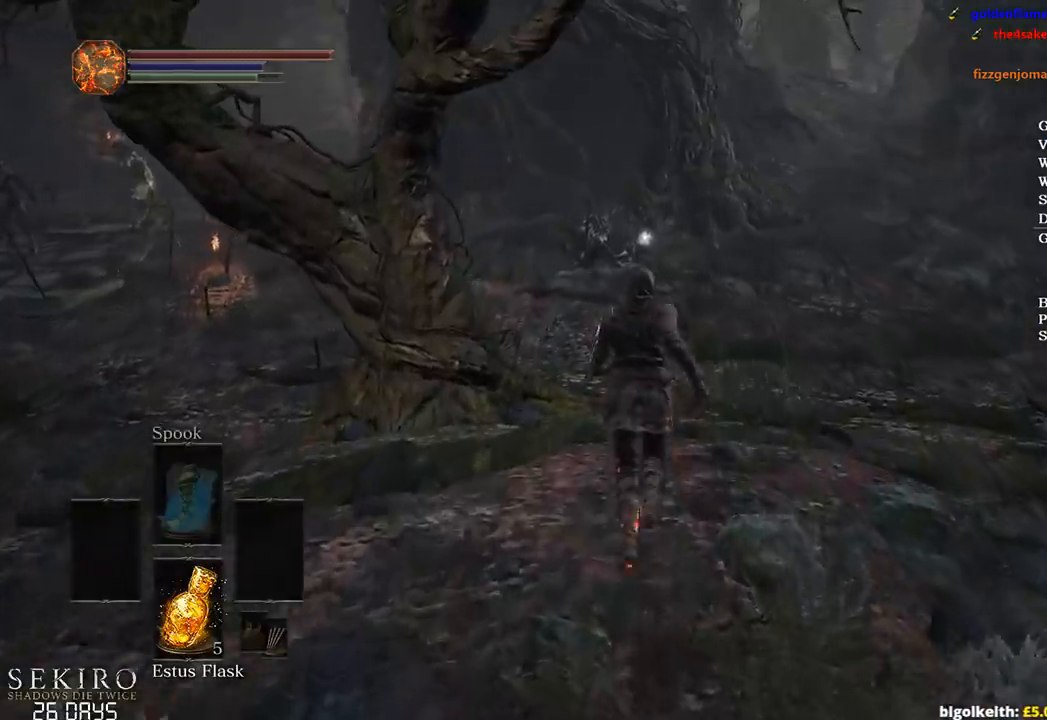
{"buttons": ["B"], "left_stick": "up", "right_stick": "center", "events": []}
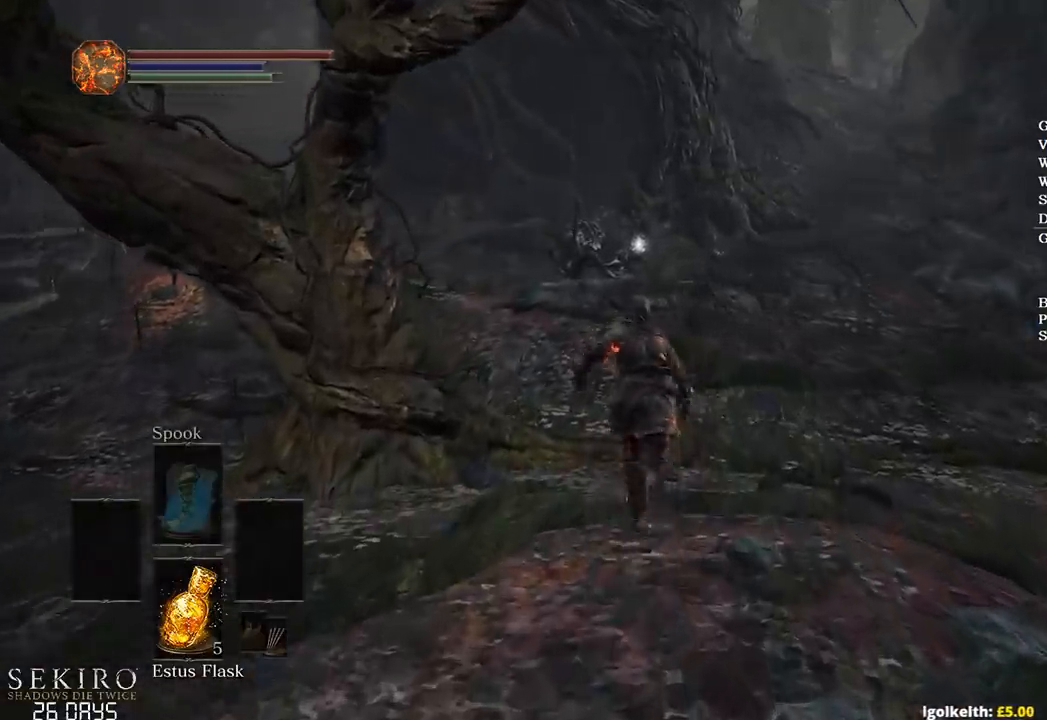
{"buttons": ["B"], "left_stick": "up", "right_stick": "center", "events": []}
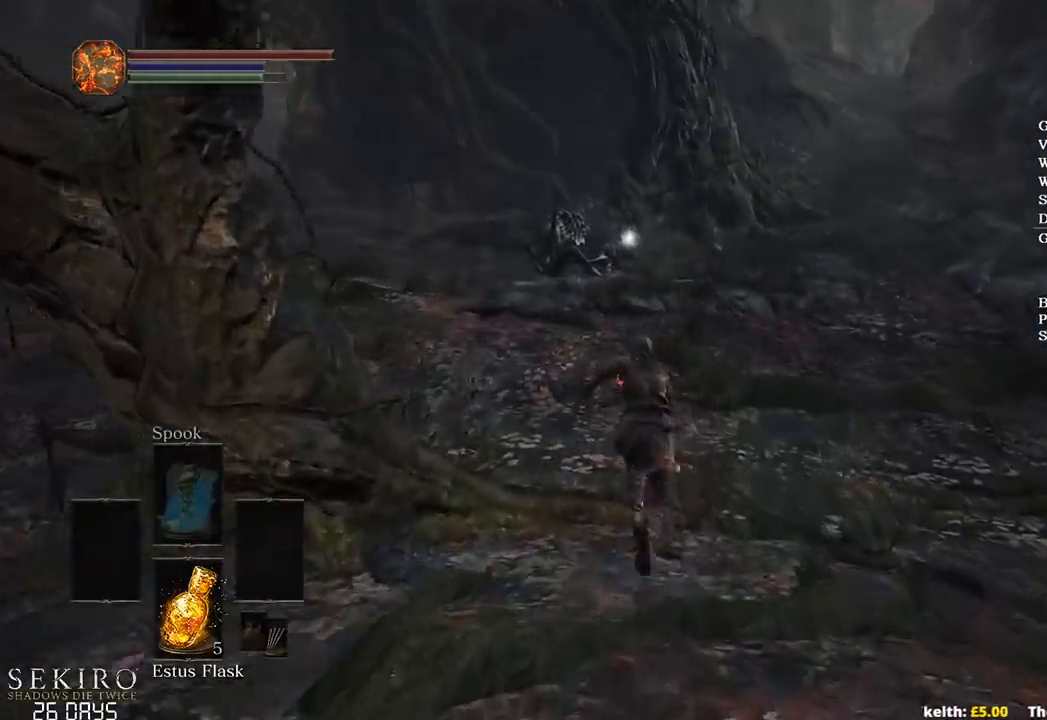
{"buttons": ["B"], "left_stick": "up", "right_stick": "down", "events": [[483, "right_stick", "down"]]}
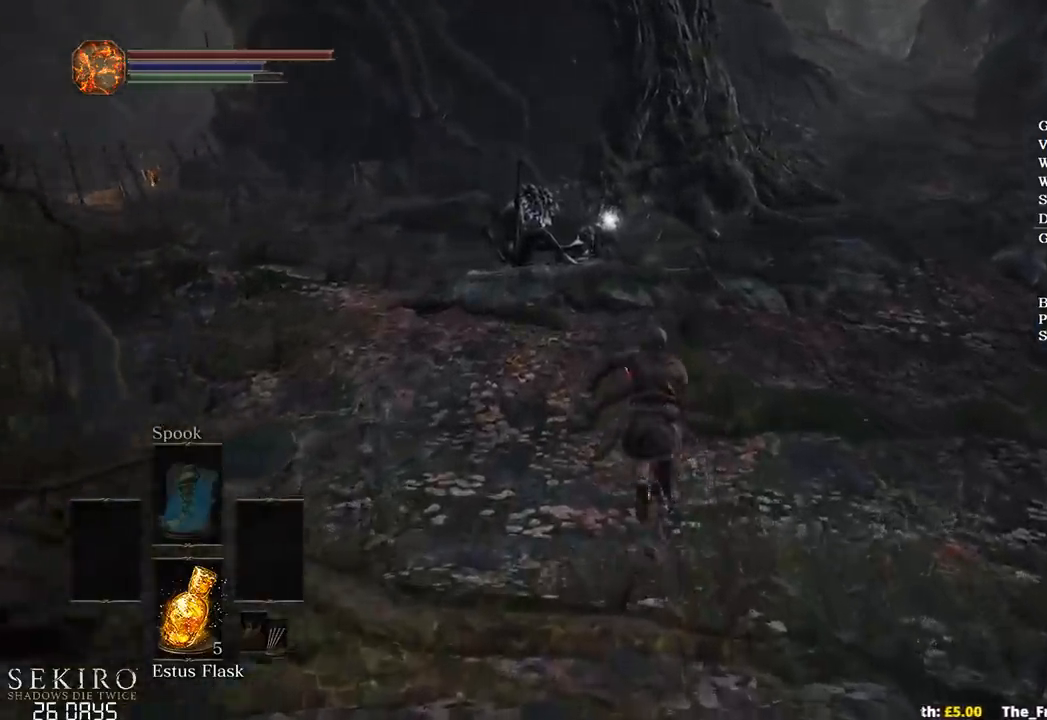
{"buttons": ["B"], "left_stick": "up", "right_stick": "down", "events": []}
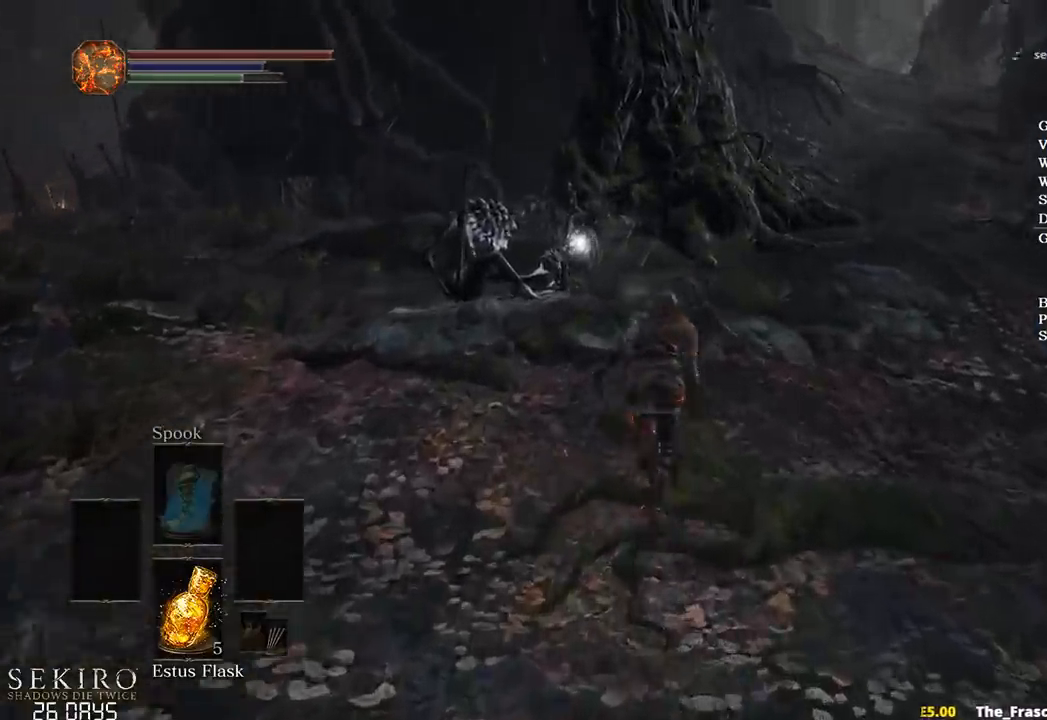
{"buttons": ["B"], "left_stick": "up", "right_stick": "center", "events": [[433, "right_stick", "center"]]}
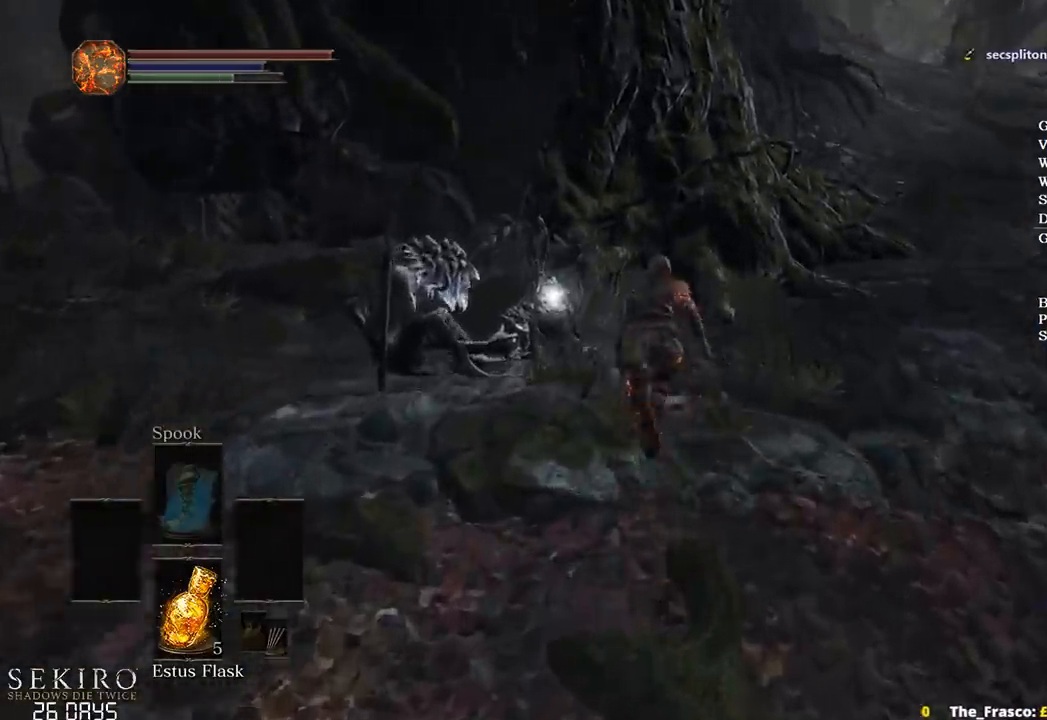
{"buttons": ["B"], "left_stick": "up", "right_stick": "center", "events": [[50, "A", "down"], [133, "A", "up"], [233, "A", "down"], [317, "A", "up"], [400, "A", "down"], [483, "A", "up"]]}
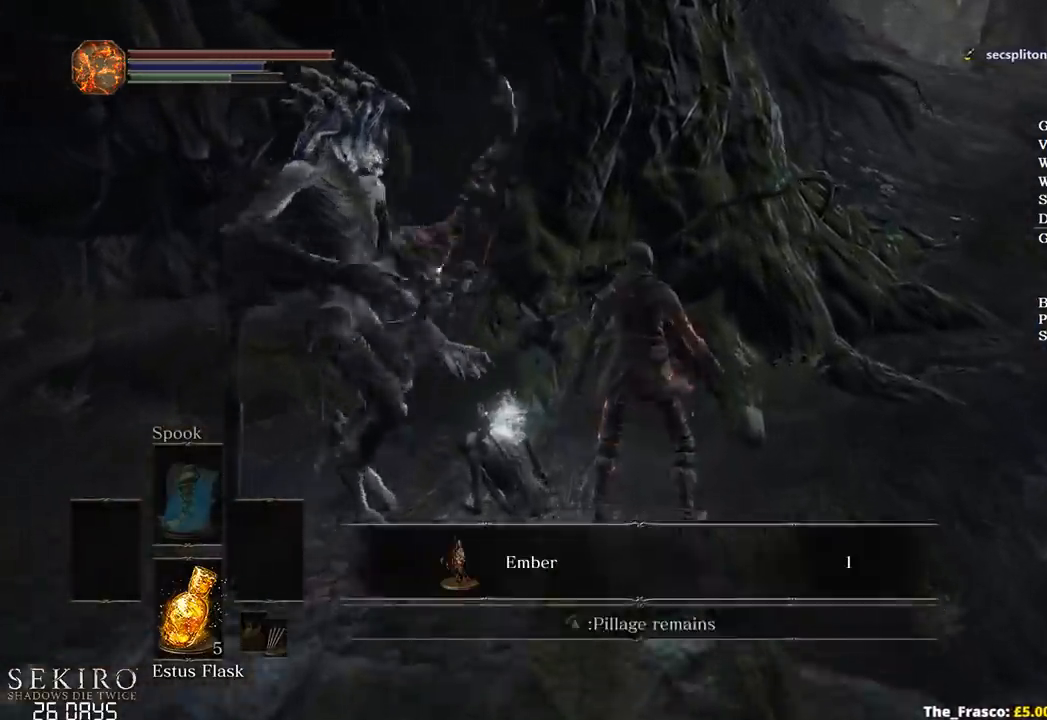
{"buttons": ["B"], "left_stick": "up-right", "right_stick": "center", "events": [[67, "A", "down"], [133, "A", "up"], [217, "A", "down"], [217, "left_stick", "up-right"], [300, "A", "up"], [367, "A", "down"], [433, "A", "up"]]}
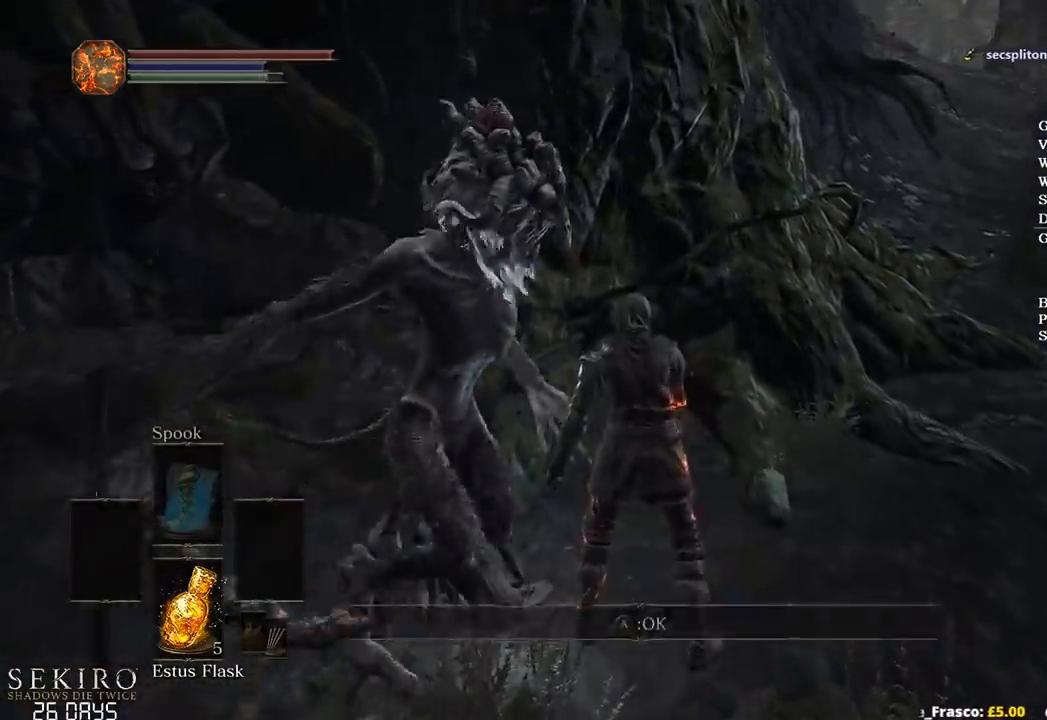
{"buttons": ["B"], "left_stick": "up-right", "right_stick": "center", "events": [[50, "B", "up"], [233, "B", "down"]]}
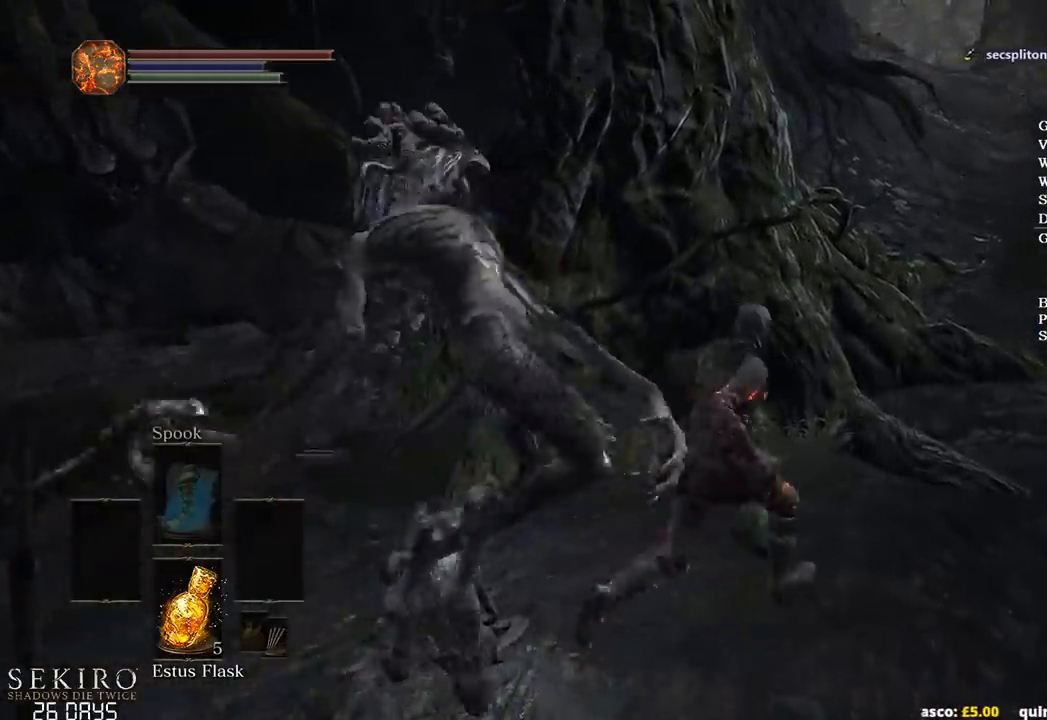
{"buttons": ["B"], "left_stick": "up", "right_stick": "center", "events": [[100, "B", "up"], [183, "B", "down"], [233, "B", "up"], [433, "B", "down"], [433, "left_stick", "up"], [433, "right_stick", "left"], [483, "right_stick", "center"]]}
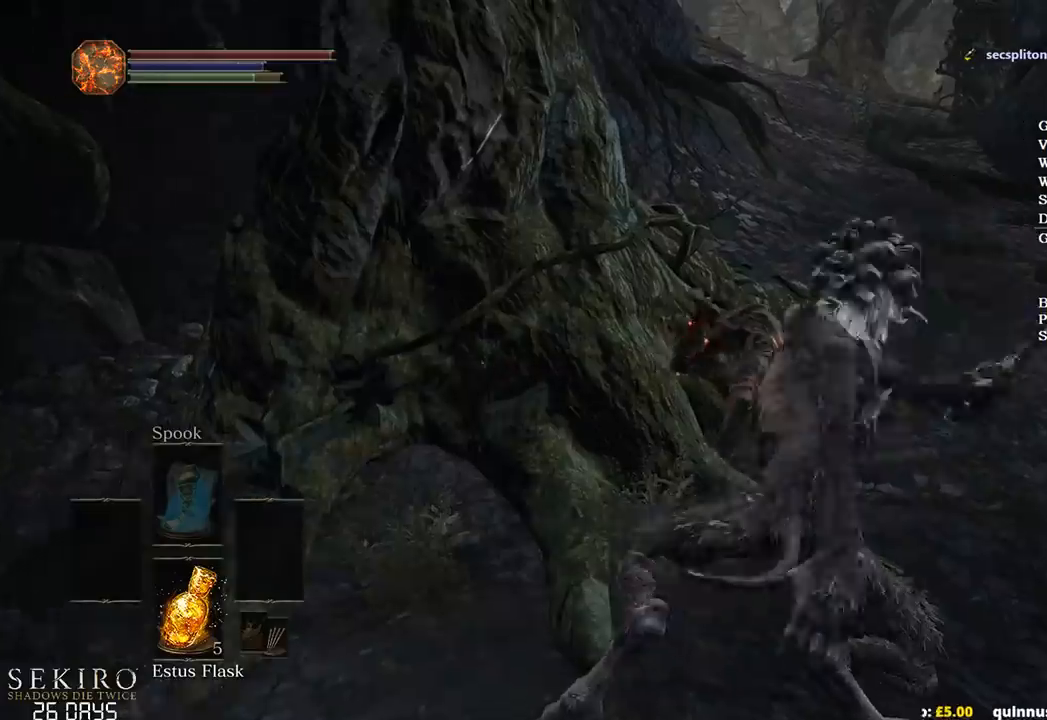
{"buttons": ["B"], "left_stick": "up", "right_stick": "left", "events": [[17, "right_stick", "left"]]}
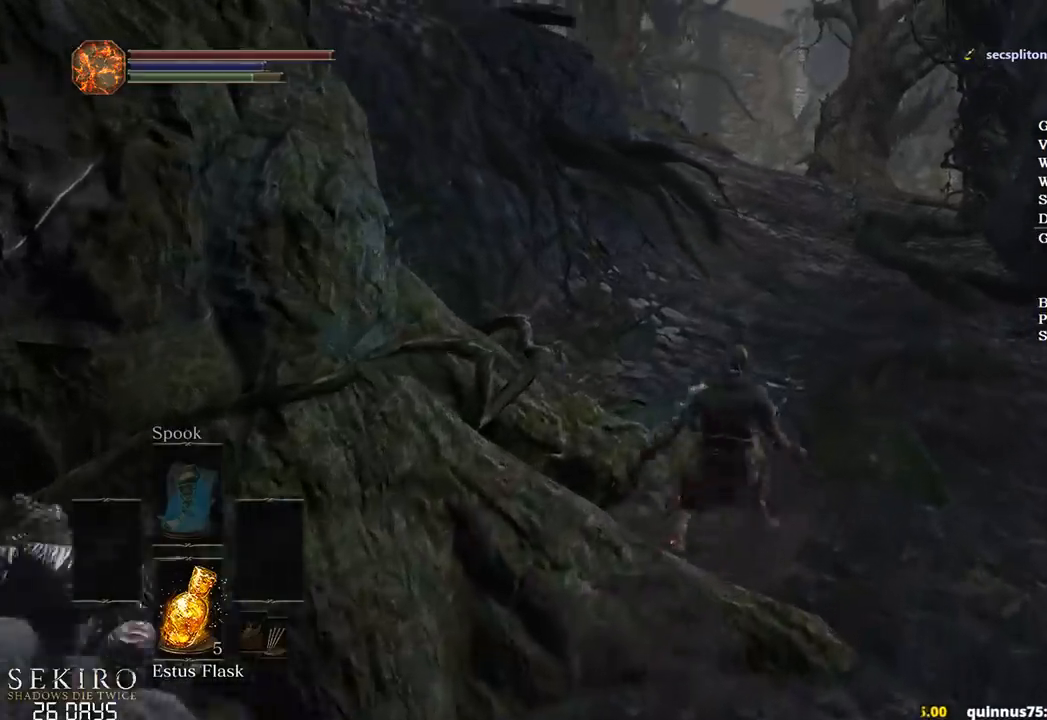
{"buttons": ["B"], "left_stick": "up", "right_stick": "left", "events": []}
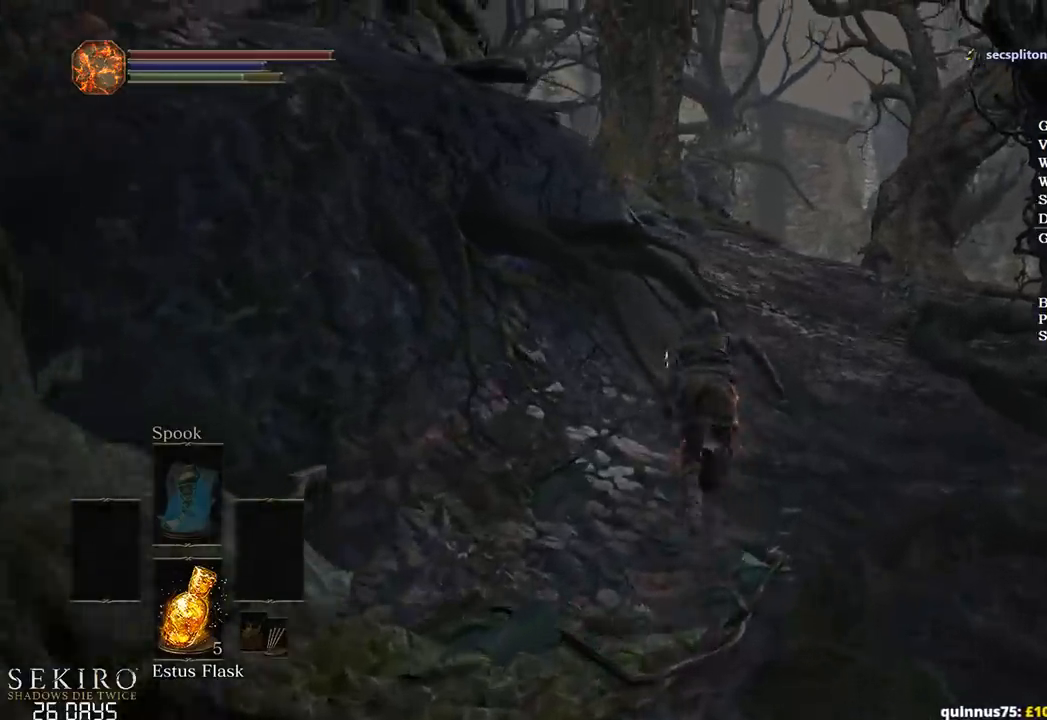
{"buttons": ["B"], "left_stick": "up", "right_stick": "down-left", "events": [[367, "right_stick", "down-left"]]}
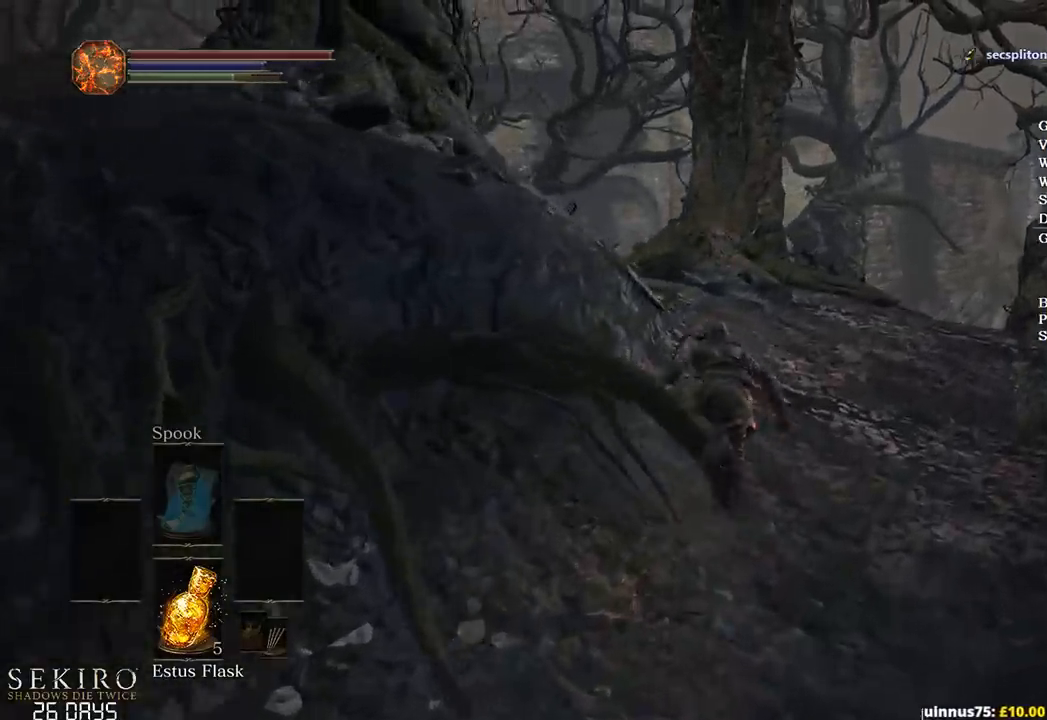
{"buttons": ["B"], "left_stick": "up", "right_stick": "down-left", "events": []}
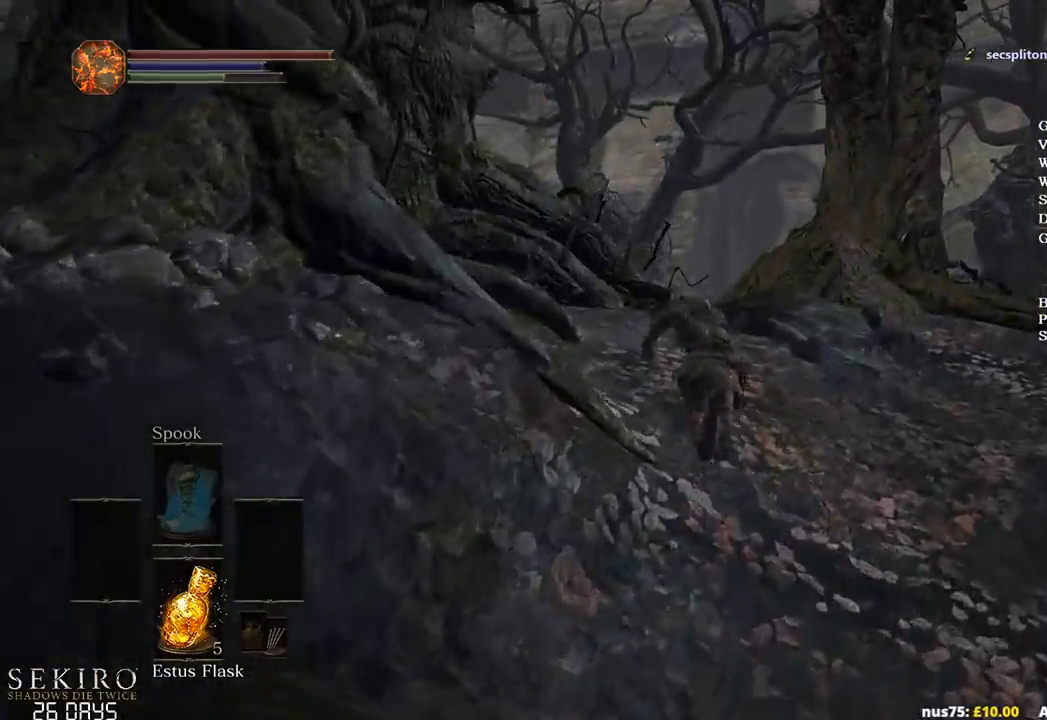
{"buttons": [], "left_stick": "up", "right_stick": "down-left", "events": [[467, "B", "up"]]}
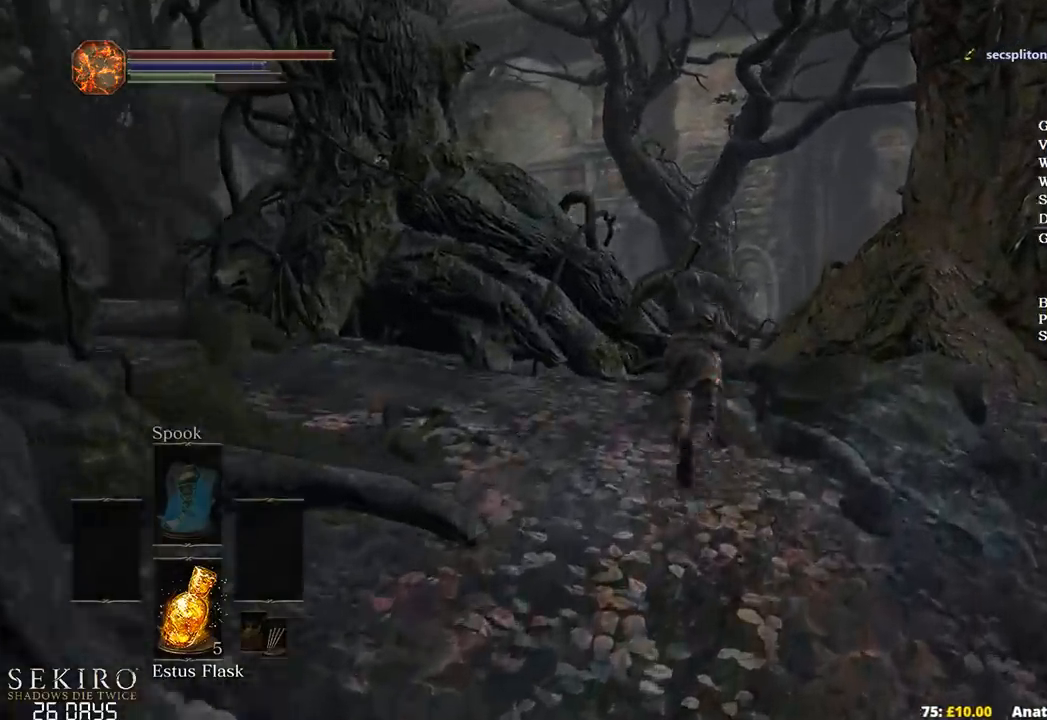
{"buttons": ["B"], "left_stick": "up", "right_stick": "down-left", "events": [[50, "B", "down"]]}
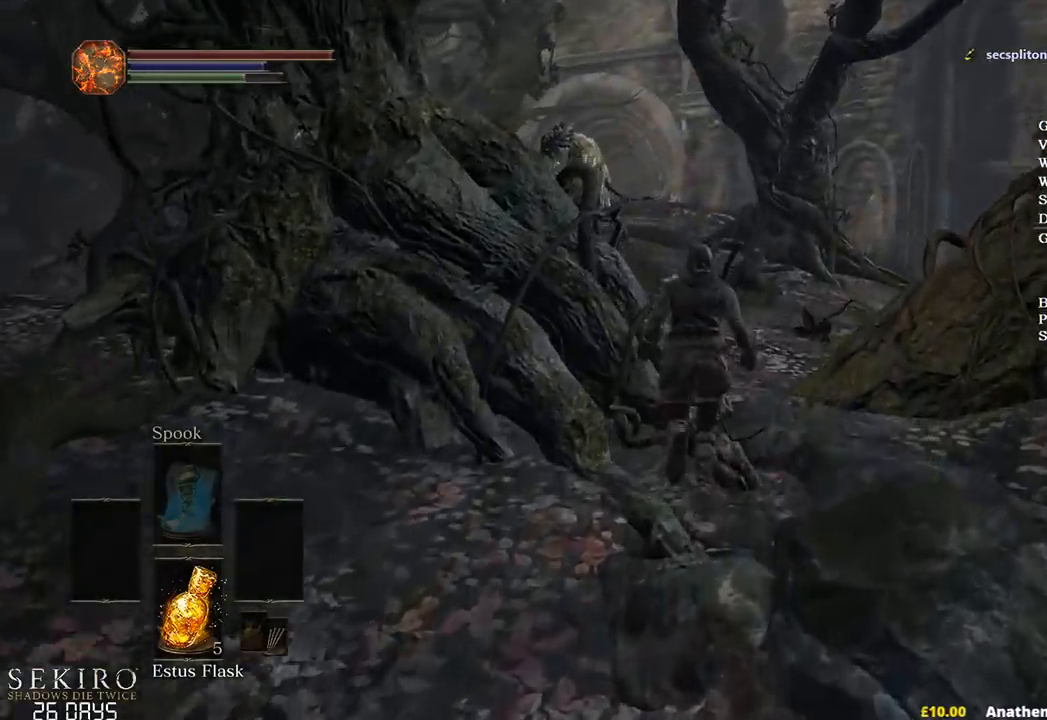
{"buttons": ["B"], "left_stick": "up", "right_stick": "center", "events": [[433, "right_stick", "center"]]}
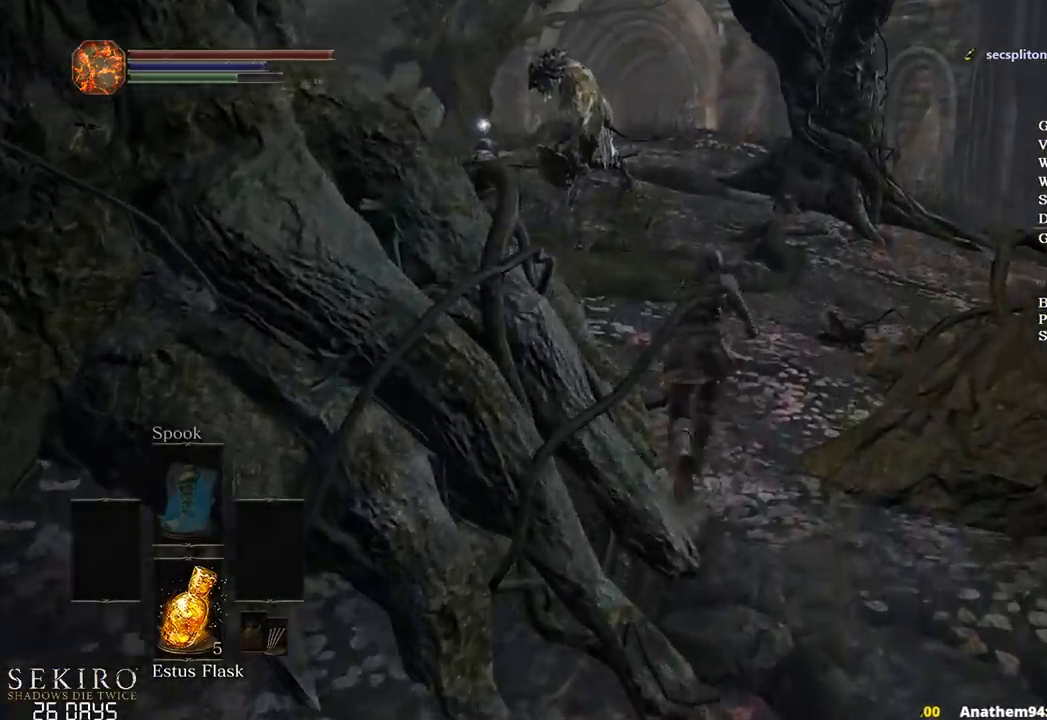
{"buttons": ["B"], "left_stick": "up", "right_stick": "center", "events": []}
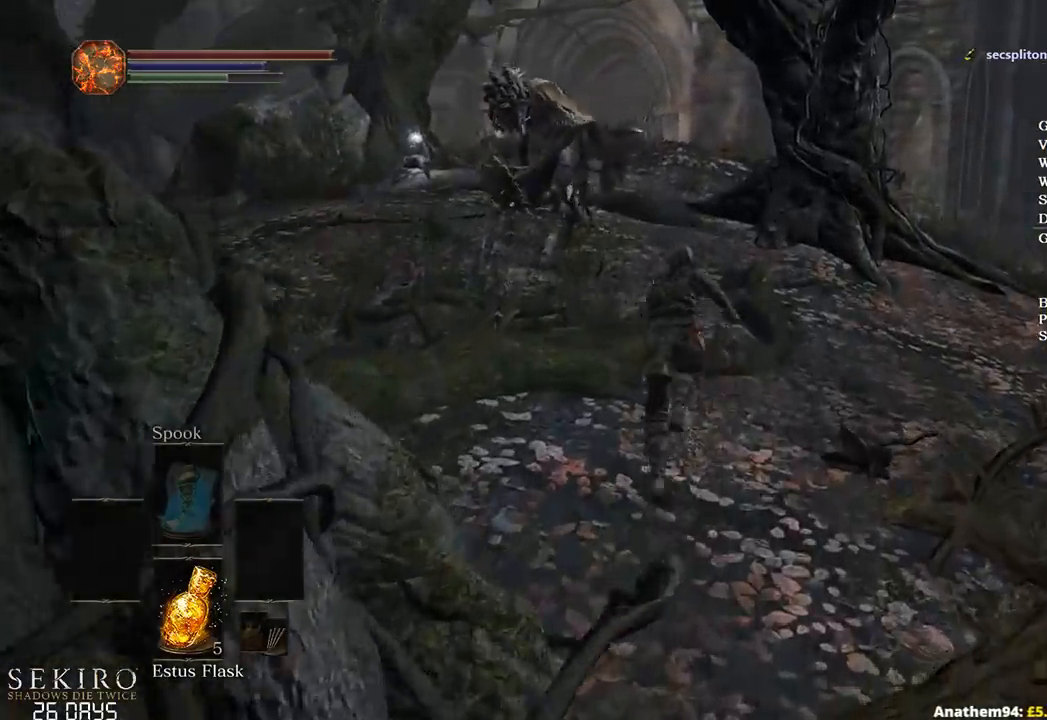
{"buttons": ["B"], "left_stick": "up", "right_stick": "center", "events": []}
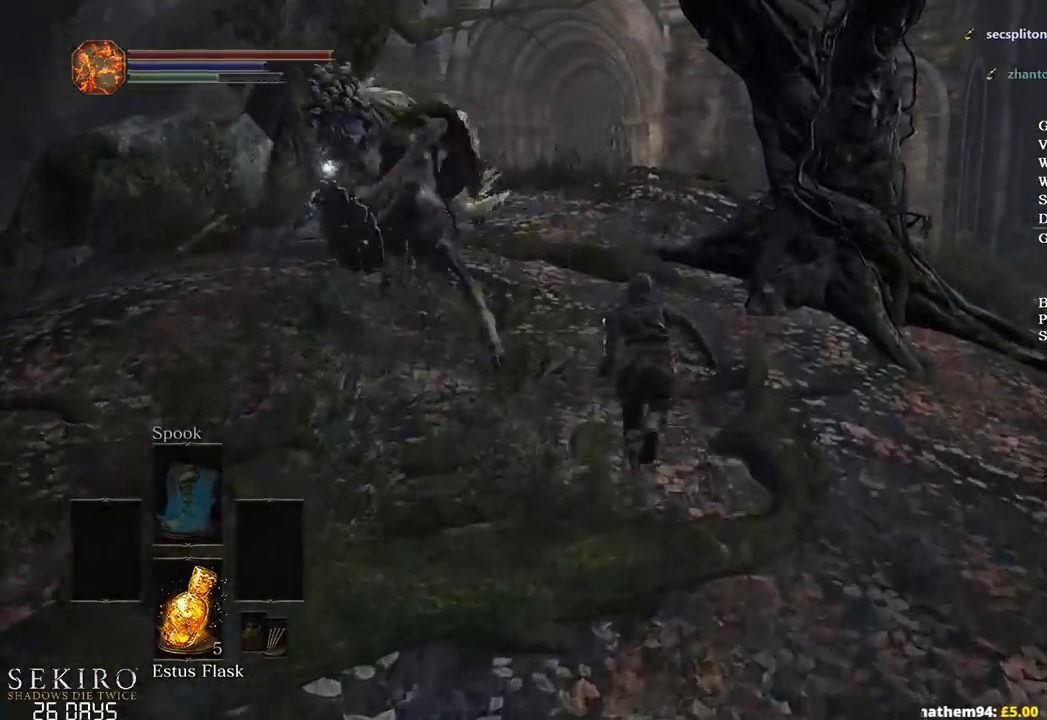
{"buttons": ["B"], "left_stick": "up", "right_stick": "center", "events": []}
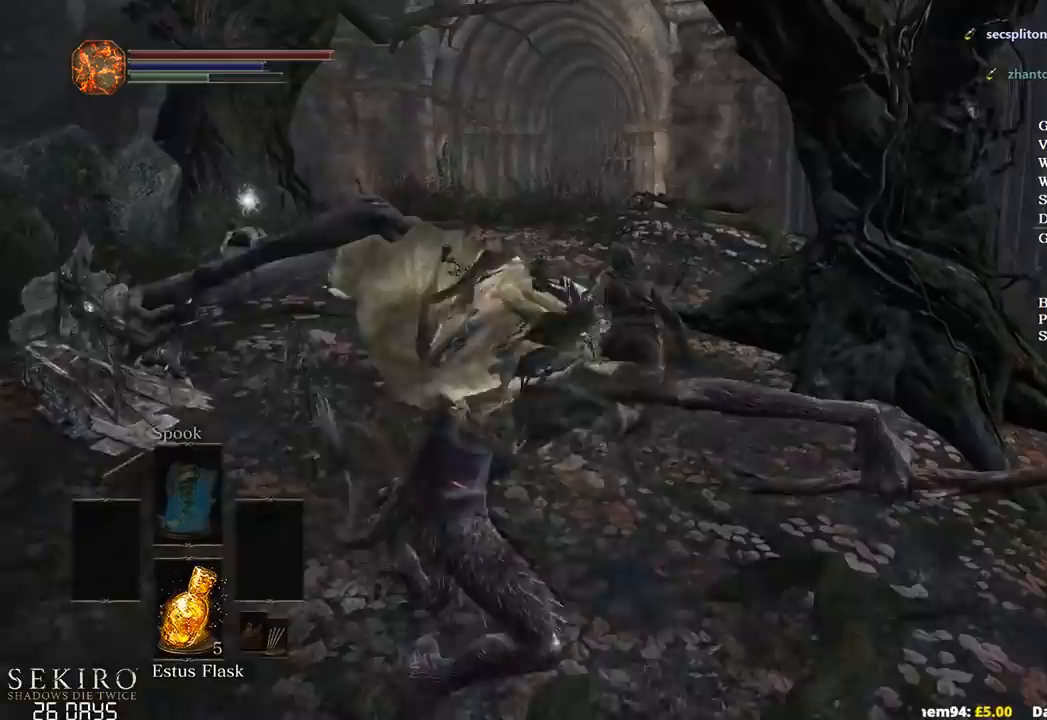
{"buttons": ["B"], "left_stick": "up", "right_stick": "center", "events": [[350, "A", "down"], [450, "A", "up"]]}